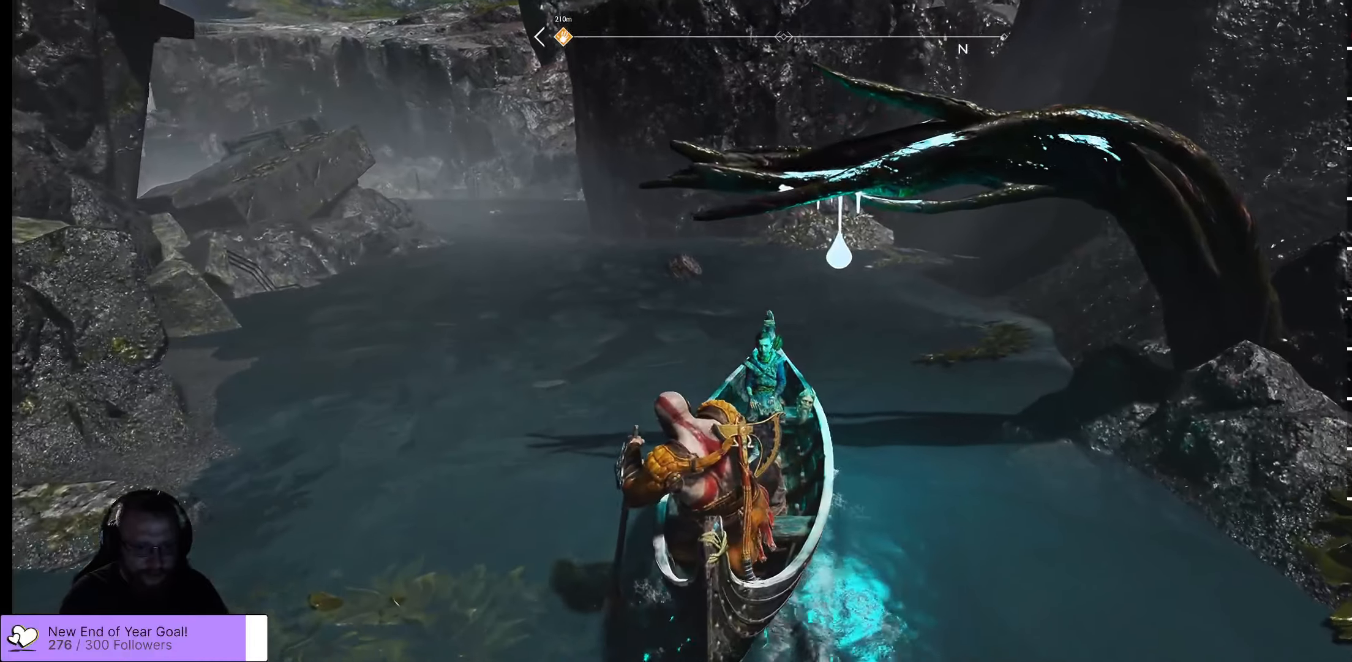
Gameplay with a controller (Xbox layout); each line is a JSON object with the inputs held at the frame after it. "events" lists button and stick changes between this image and that frame as [ms after this image, input, new state], when the widget could be followed in between.
{"buttons": [], "left_stick": "center", "right_stick": "center", "events": []}
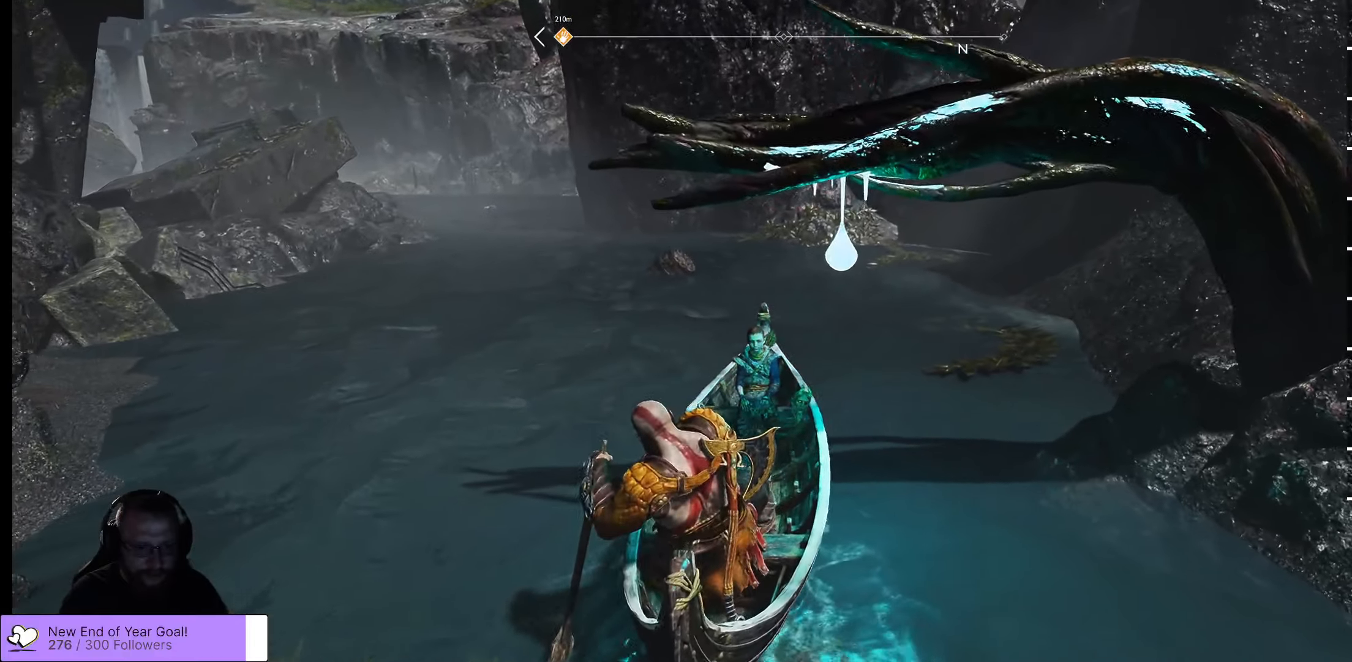
{"buttons": [], "left_stick": "down", "right_stick": "center", "events": [[50, "left_stick", "down"]]}
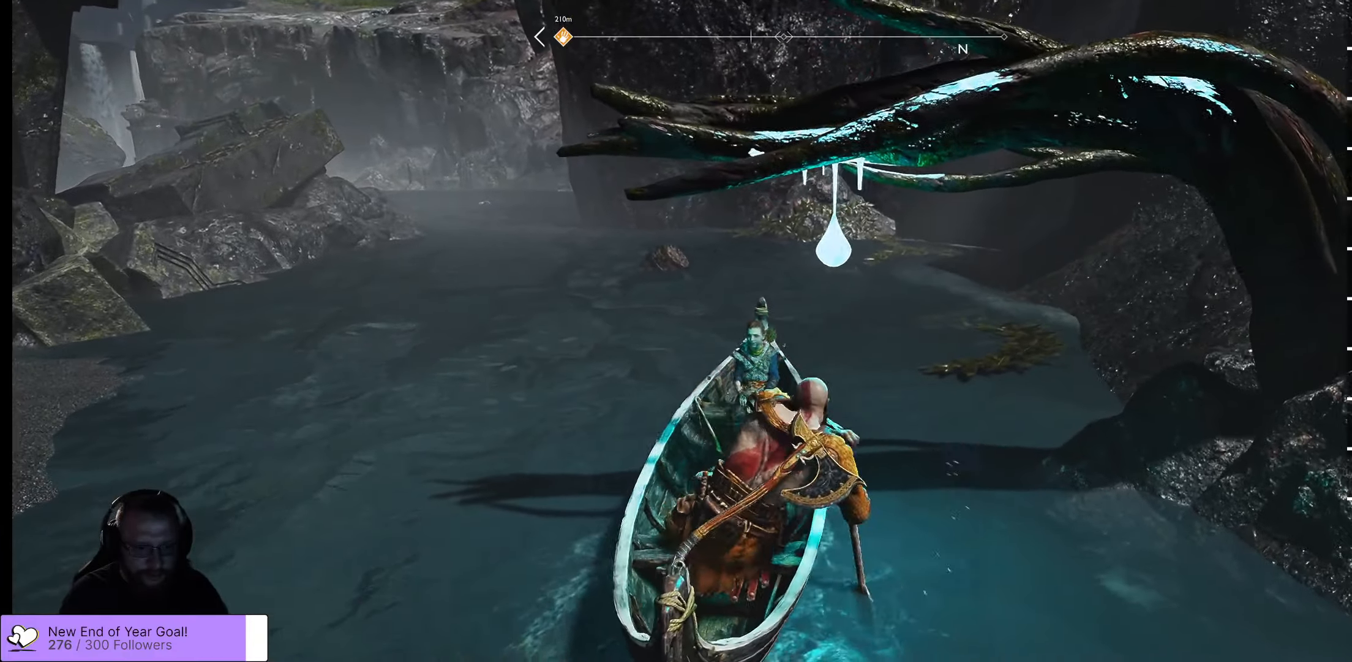
{"buttons": [], "left_stick": "center", "right_stick": "center", "events": [[267, "left_stick", "center"]]}
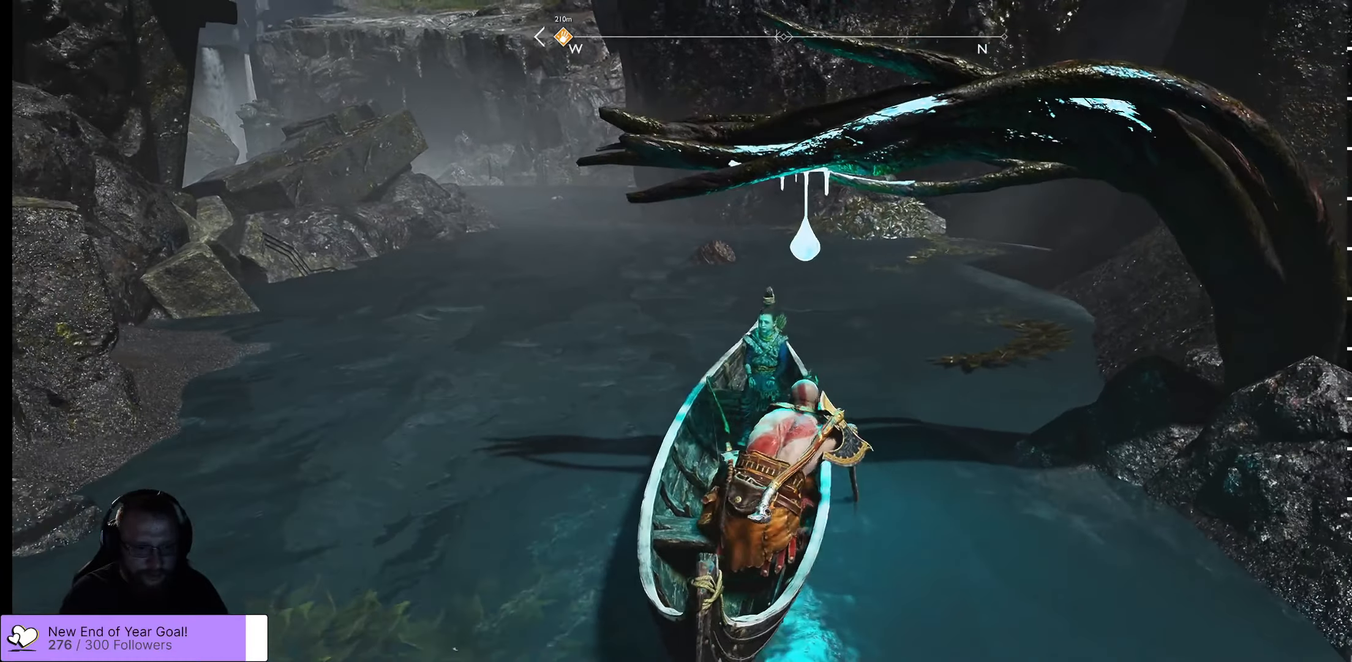
{"buttons": [], "left_stick": "center", "right_stick": "center", "events": []}
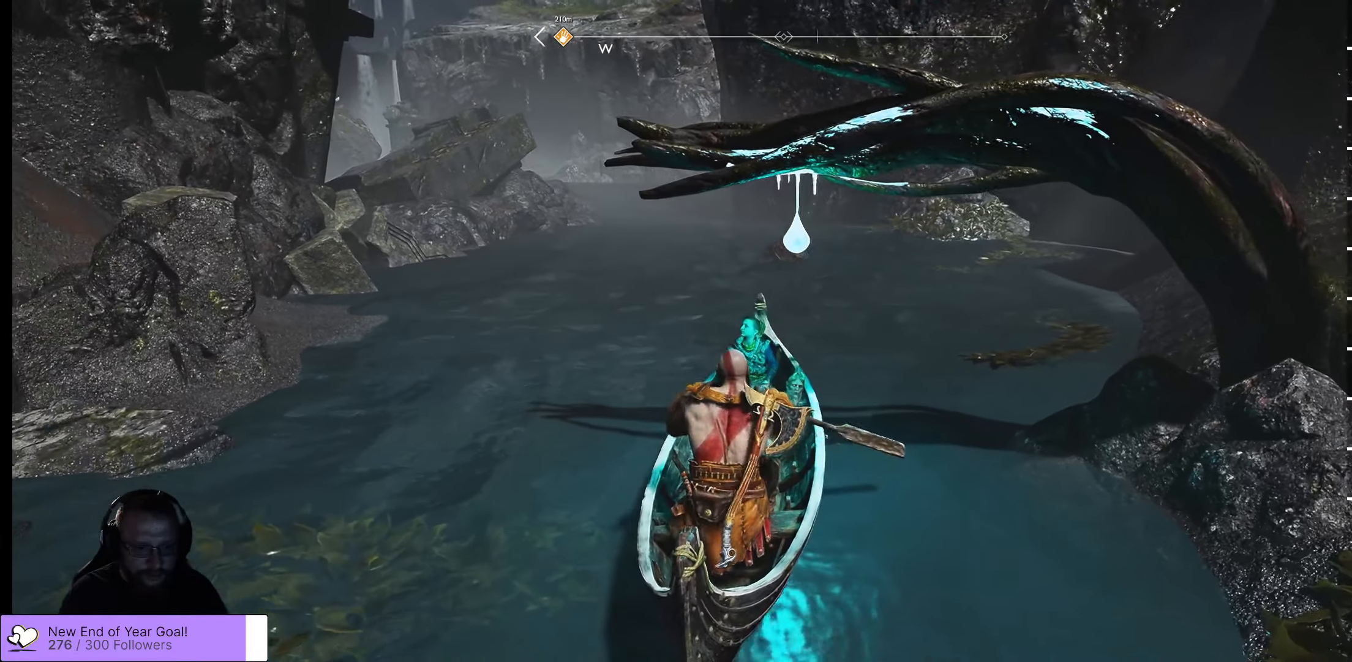
{"buttons": [], "left_stick": "center", "right_stick": "center", "events": []}
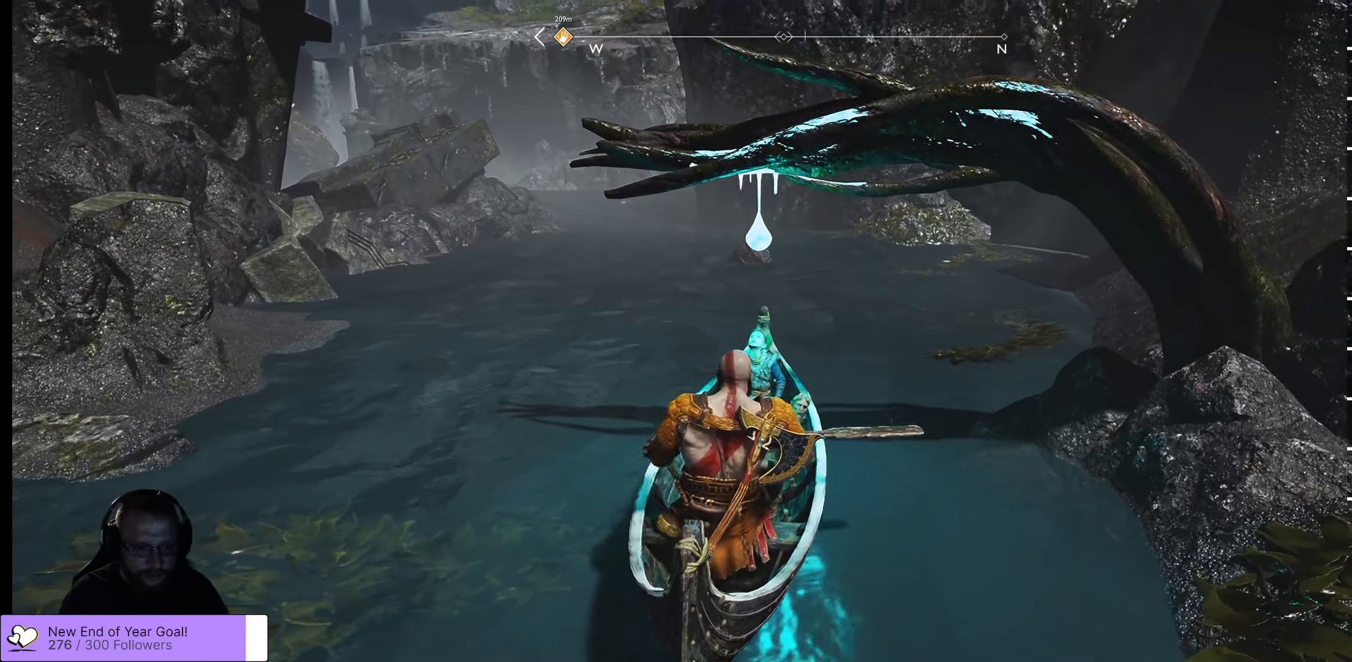
{"buttons": [], "left_stick": "center", "right_stick": "center", "events": []}
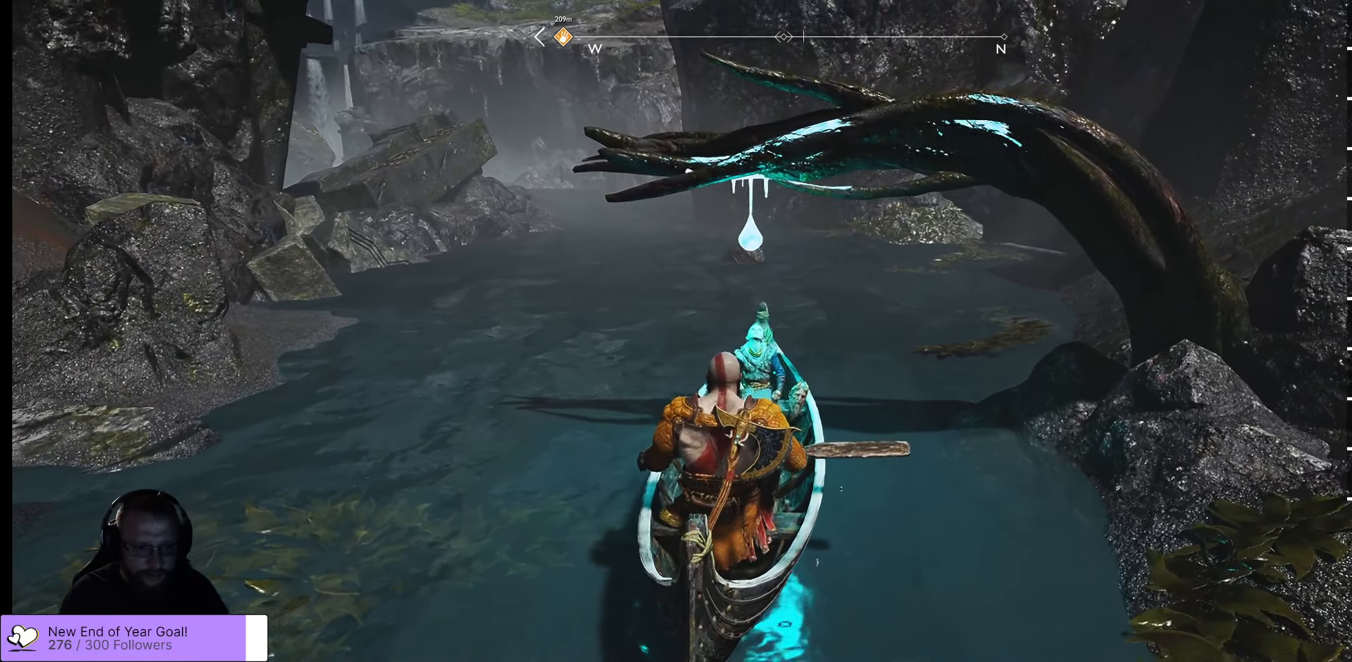
{"buttons": [], "left_stick": "down", "right_stick": "center", "events": [[100, "left_stick", "down"]]}
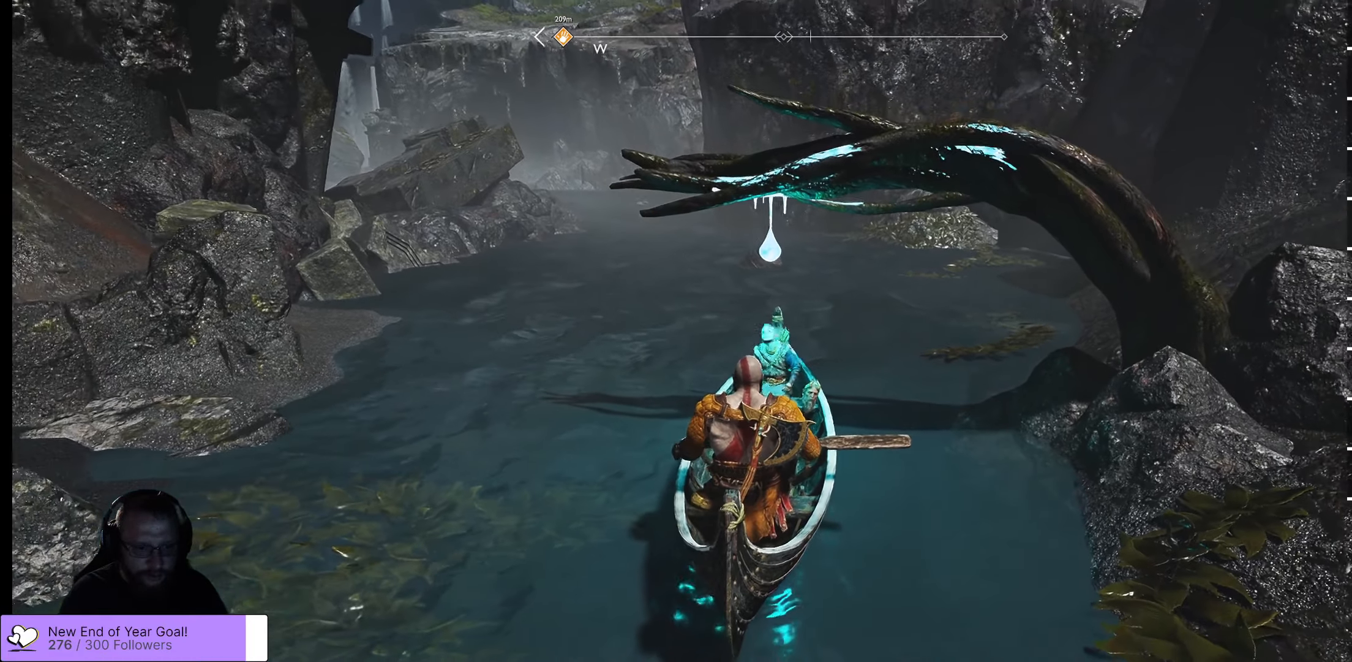
{"buttons": [], "left_stick": "down", "right_stick": "center", "events": []}
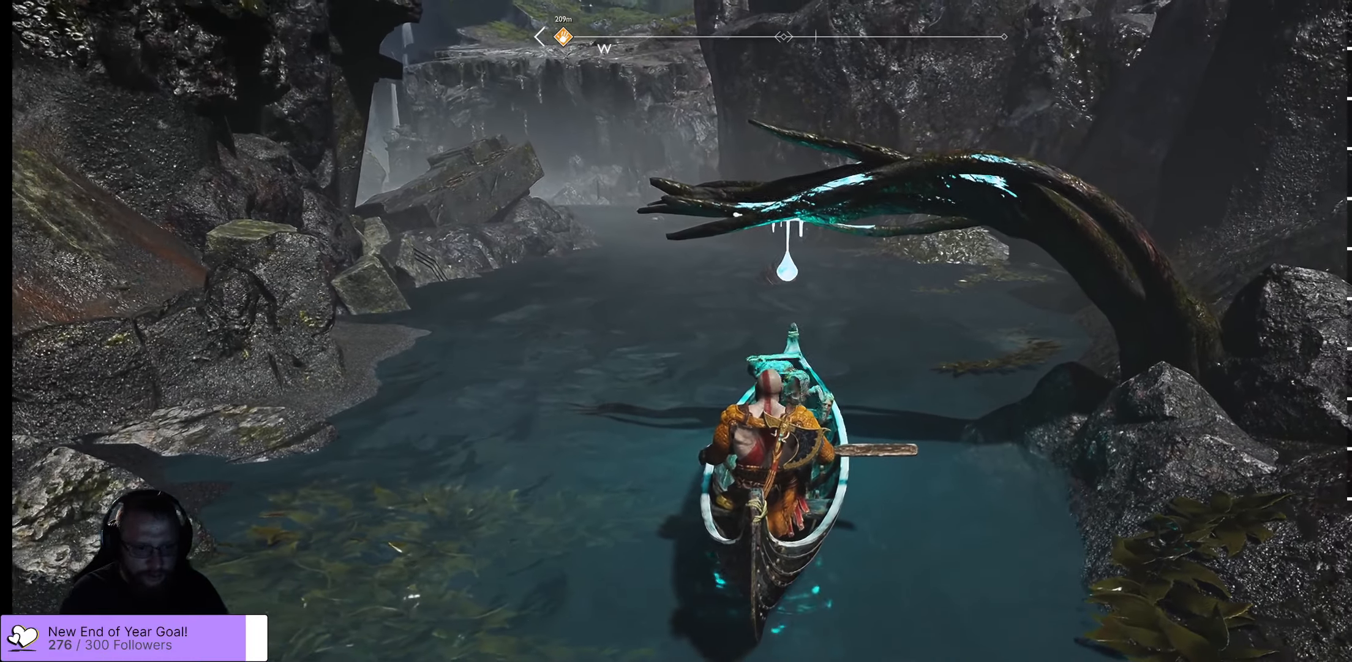
{"buttons": [], "left_stick": "center", "right_stick": "center", "events": [[117, "left_stick", "center"]]}
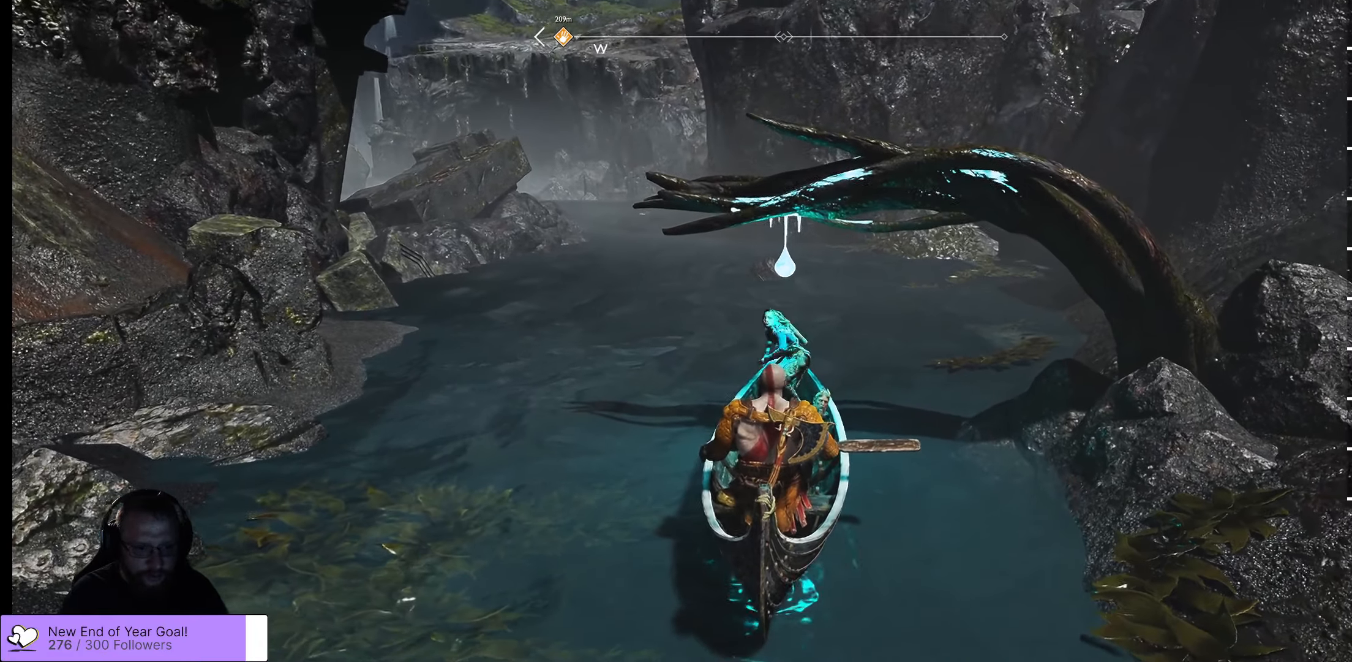
{"buttons": [], "left_stick": "center", "right_stick": "center", "events": []}
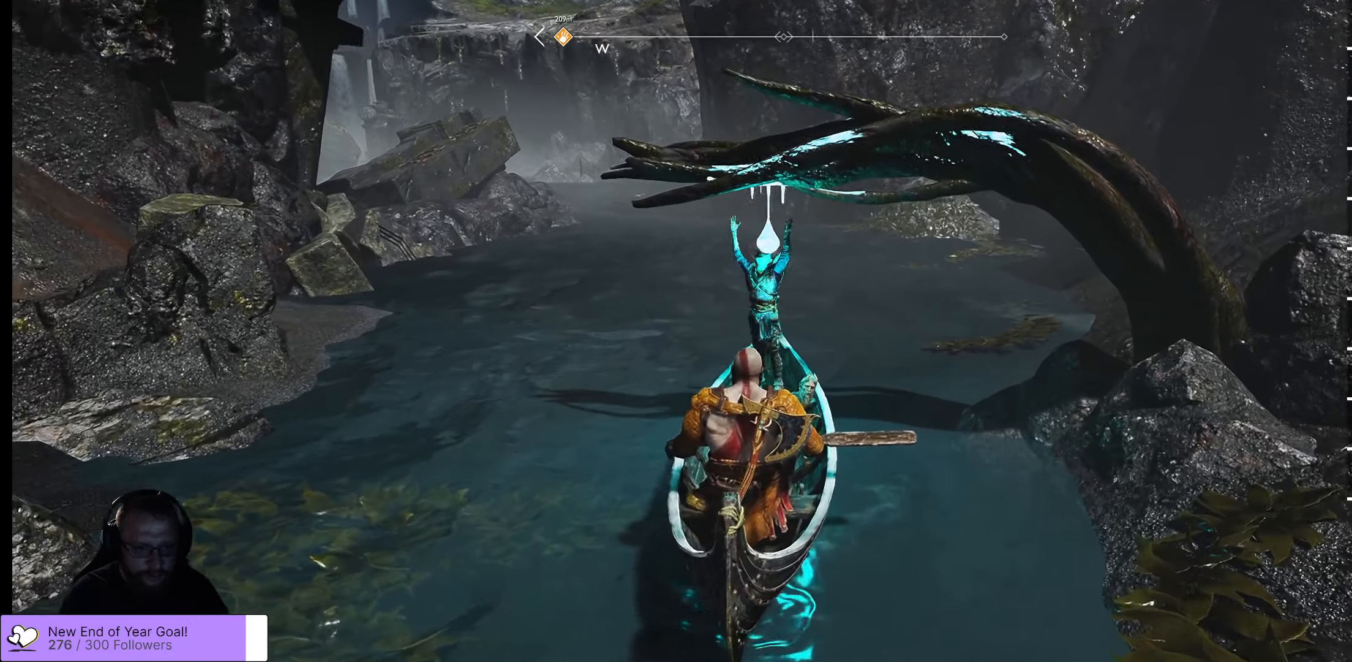
{"buttons": [], "left_stick": "center", "right_stick": "center", "events": []}
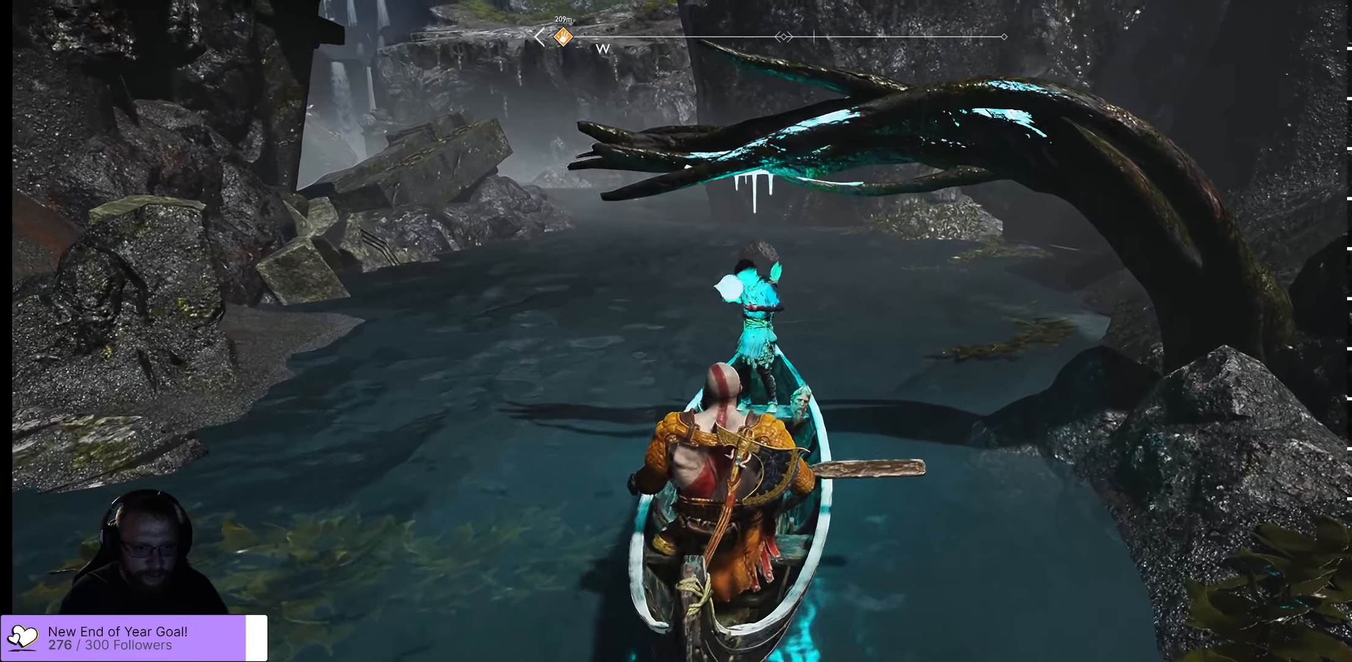
{"buttons": [], "left_stick": "center", "right_stick": "center", "events": []}
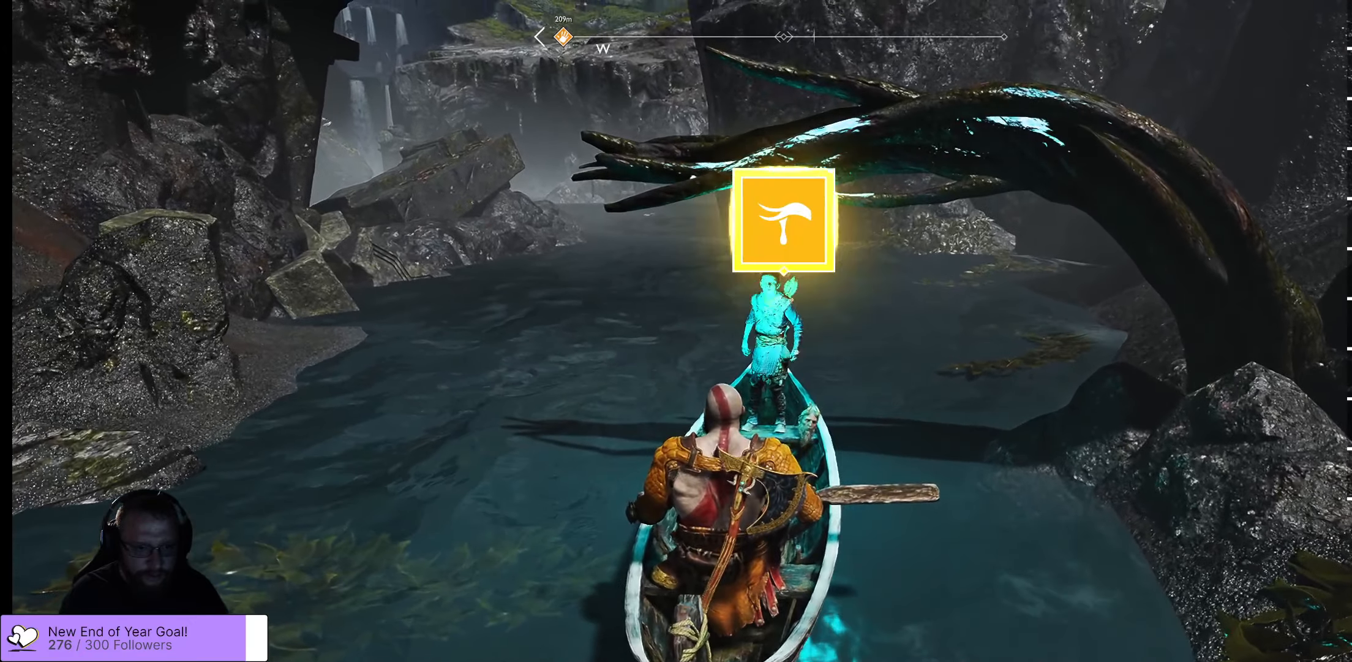
{"buttons": [], "left_stick": "center", "right_stick": "center", "events": []}
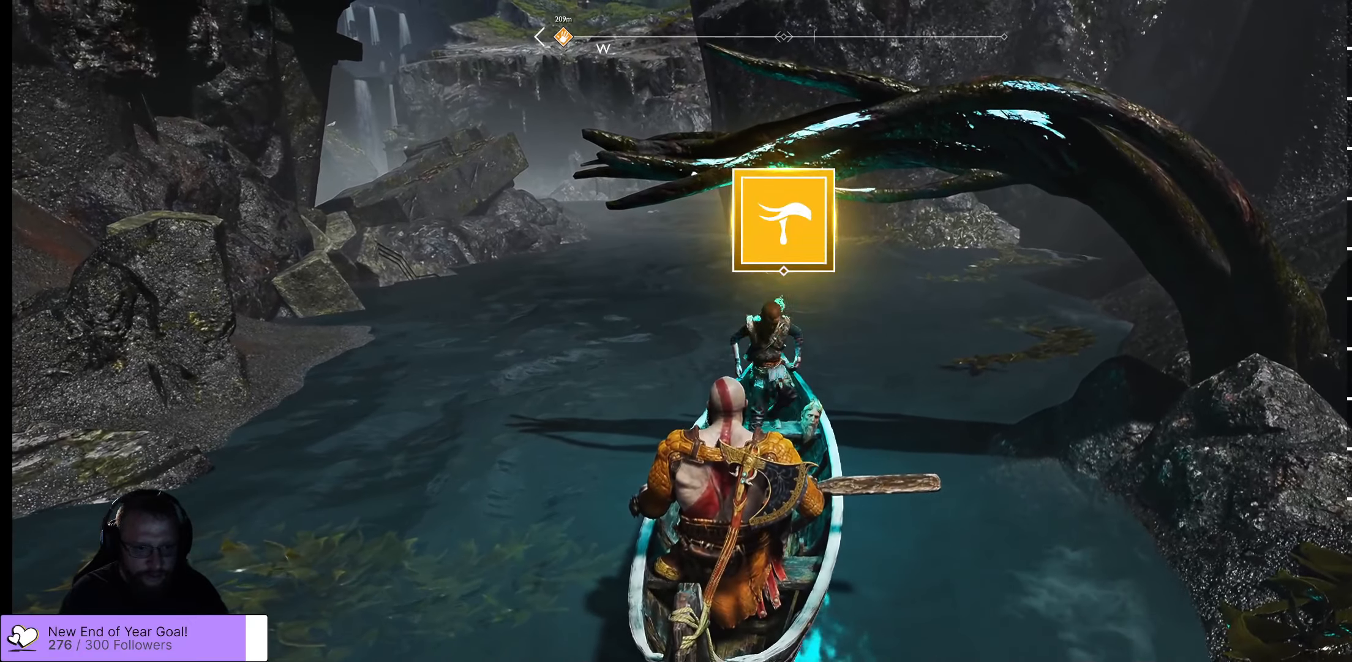
{"buttons": [], "left_stick": "center", "right_stick": "center", "events": []}
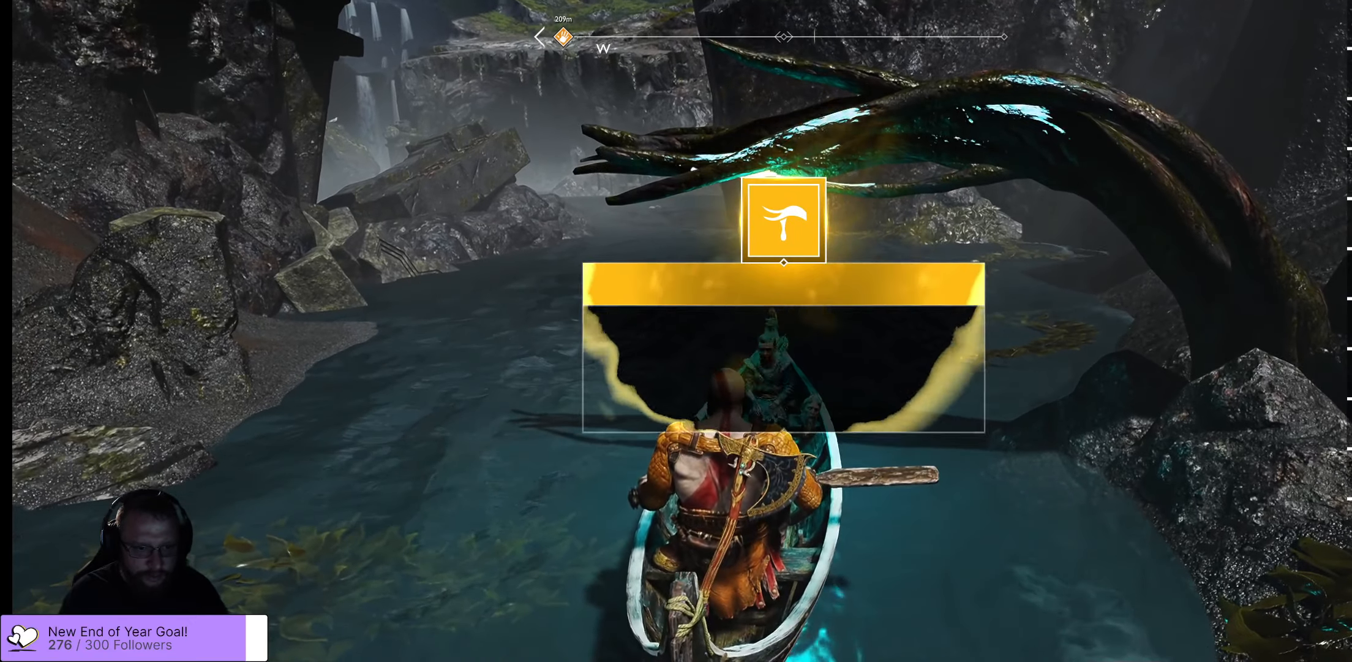
{"buttons": [], "left_stick": "center", "right_stick": "center", "events": []}
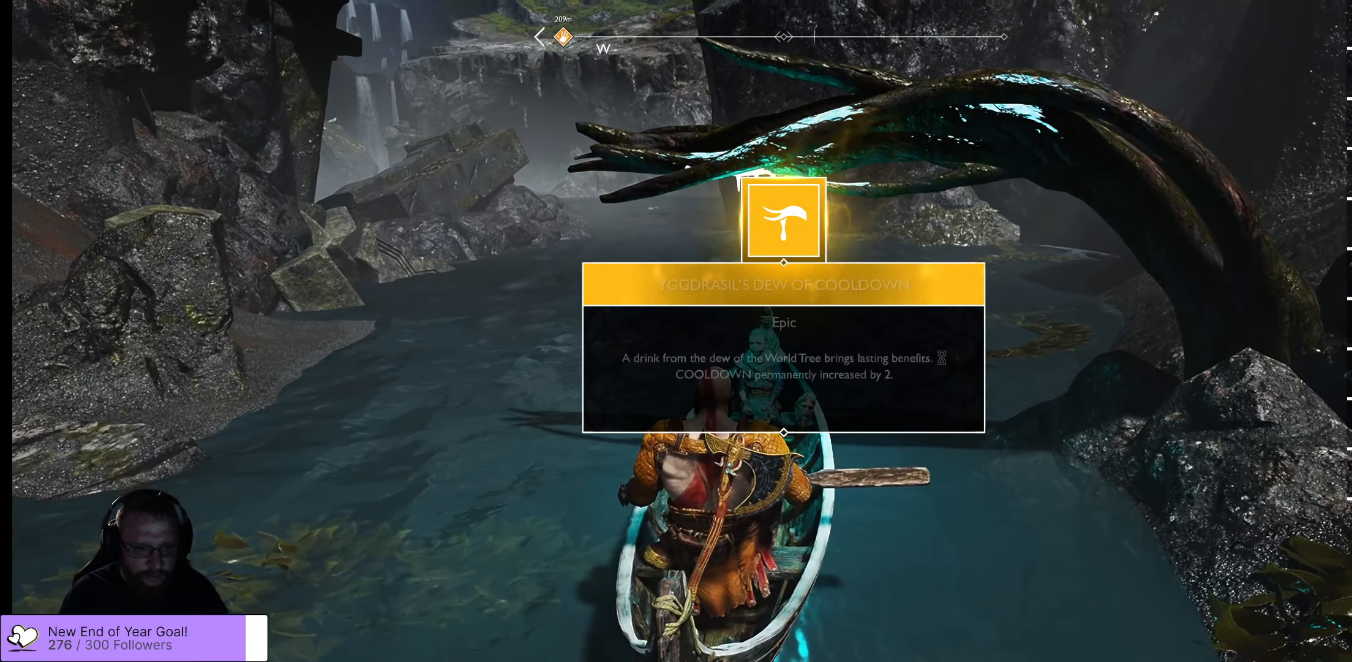
{"buttons": [], "left_stick": "center", "right_stick": "center", "events": []}
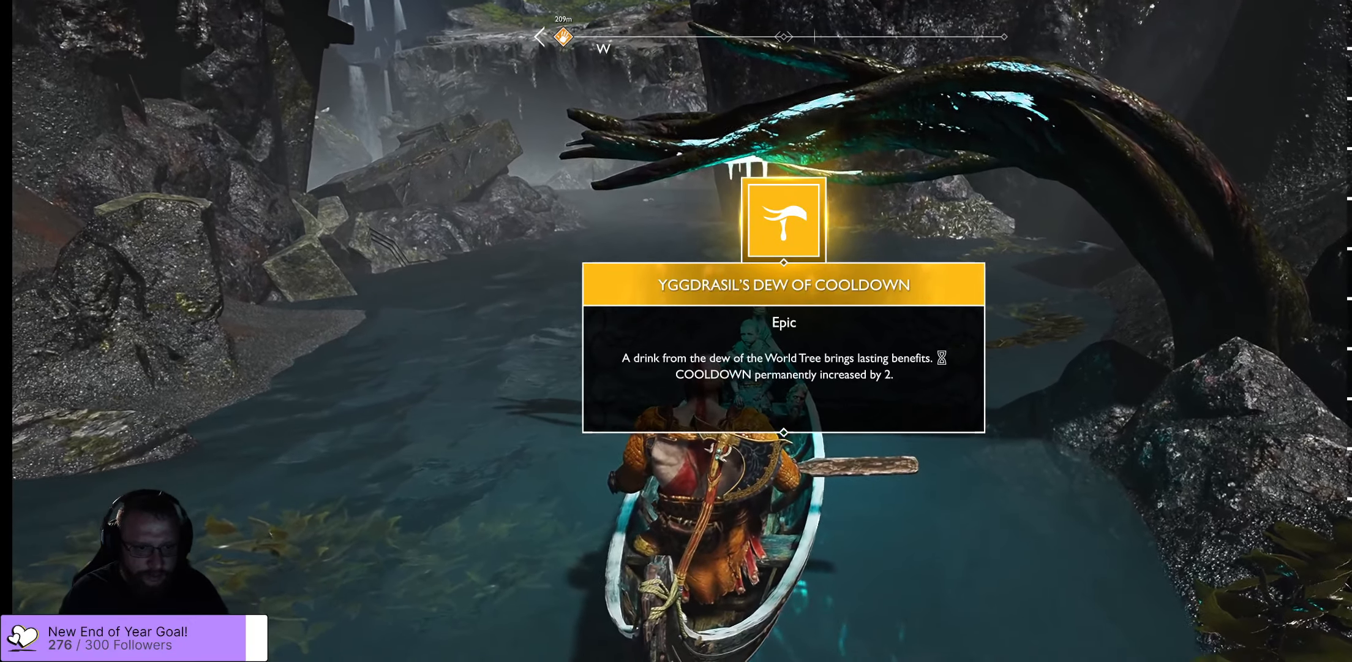
{"buttons": [], "left_stick": "center", "right_stick": "center", "events": []}
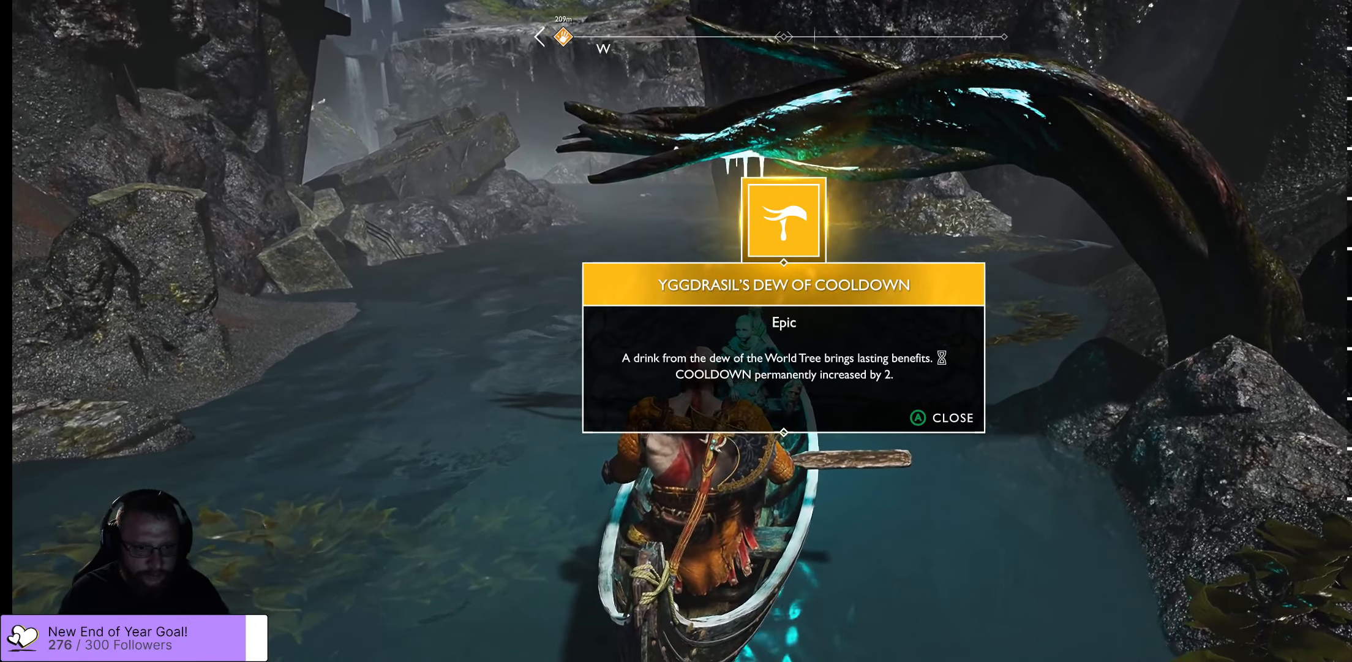
{"buttons": [], "left_stick": "up", "right_stick": "center", "events": [[150, "left_stick", "left"], [300, "left_stick", "up"]]}
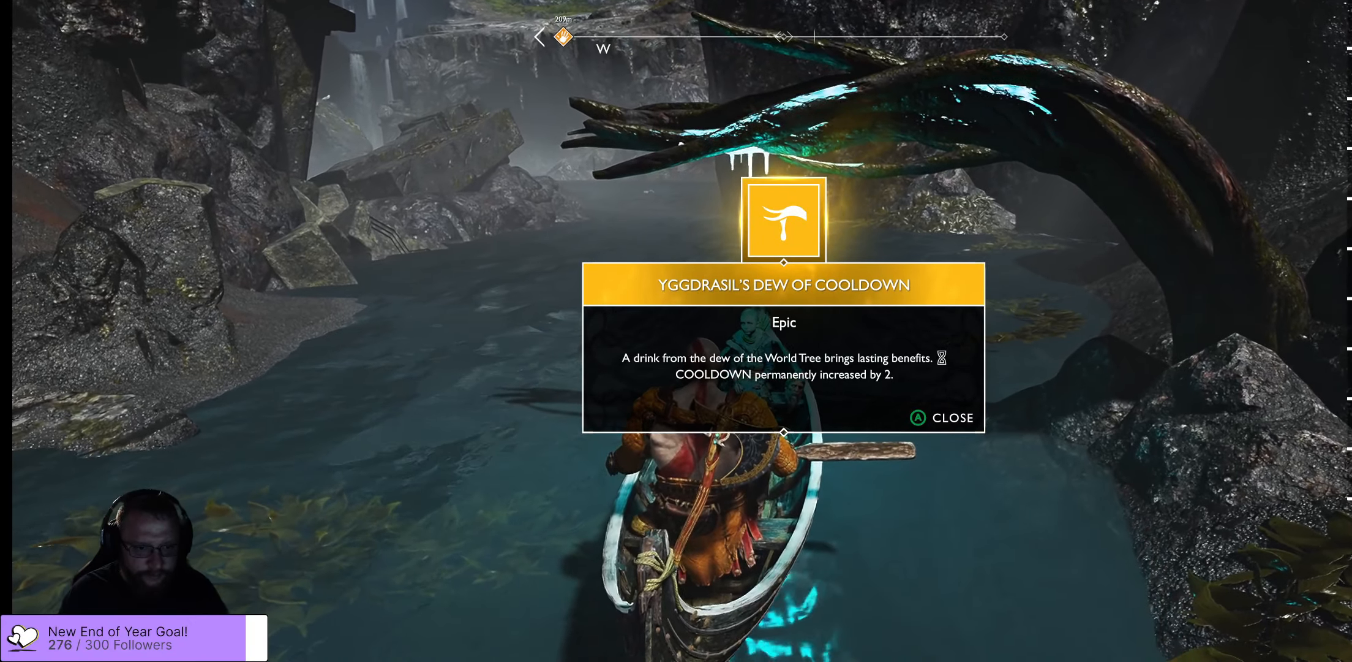
{"buttons": [], "left_stick": "up", "right_stick": "center", "events": []}
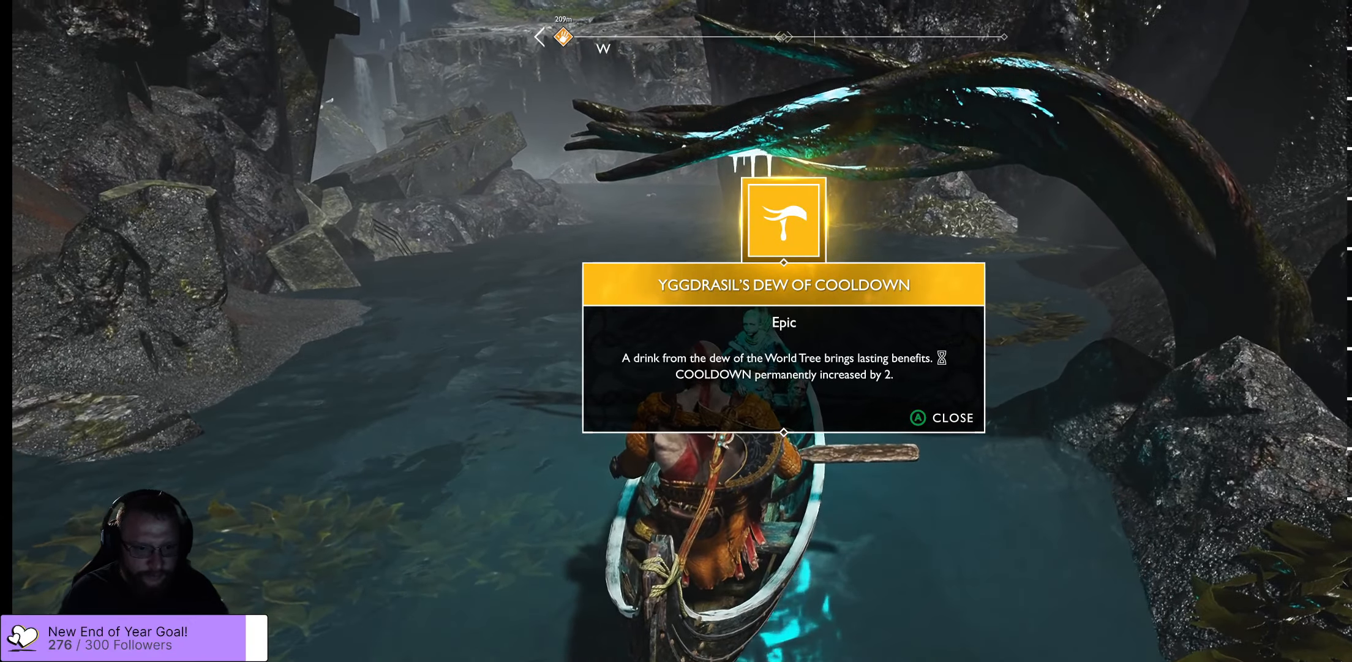
{"buttons": [], "left_stick": "center", "right_stick": "center", "events": [[183, "left_stick", "center"]]}
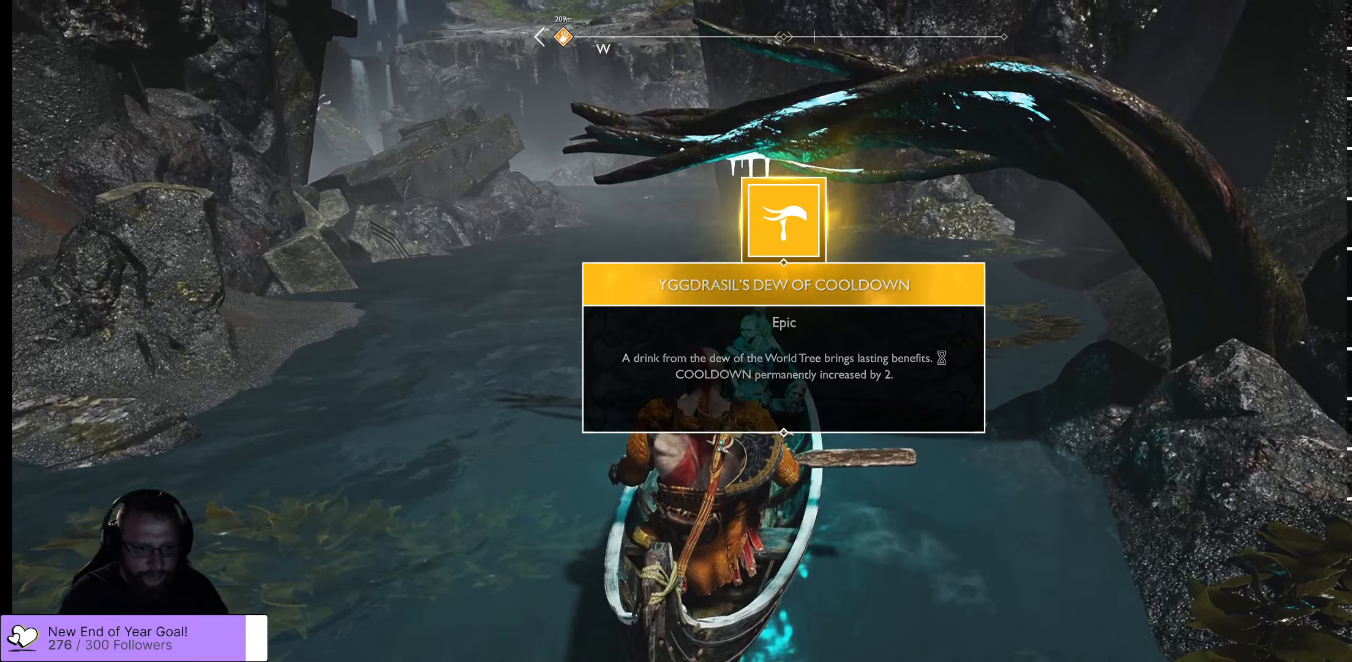
{"buttons": [], "left_stick": "center", "right_stick": "center", "events": [[233, "A", "down"], [400, "A", "up"]]}
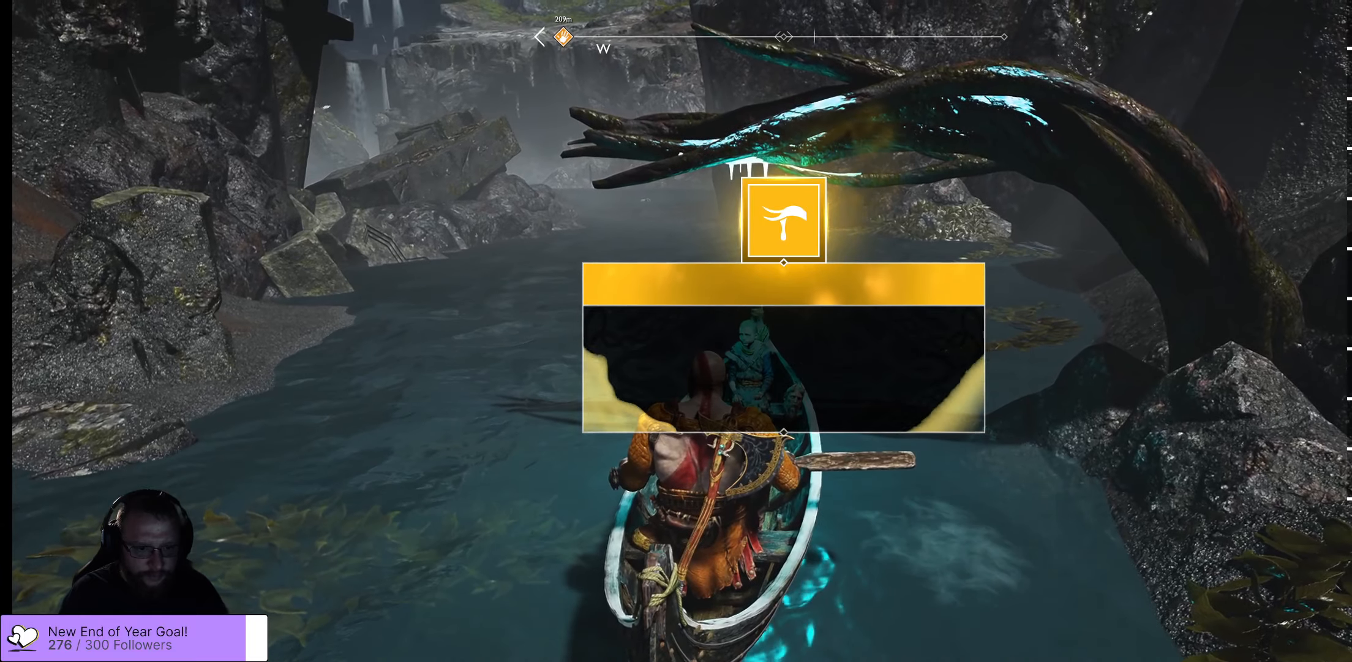
{"buttons": [], "left_stick": "center", "right_stick": "center", "events": []}
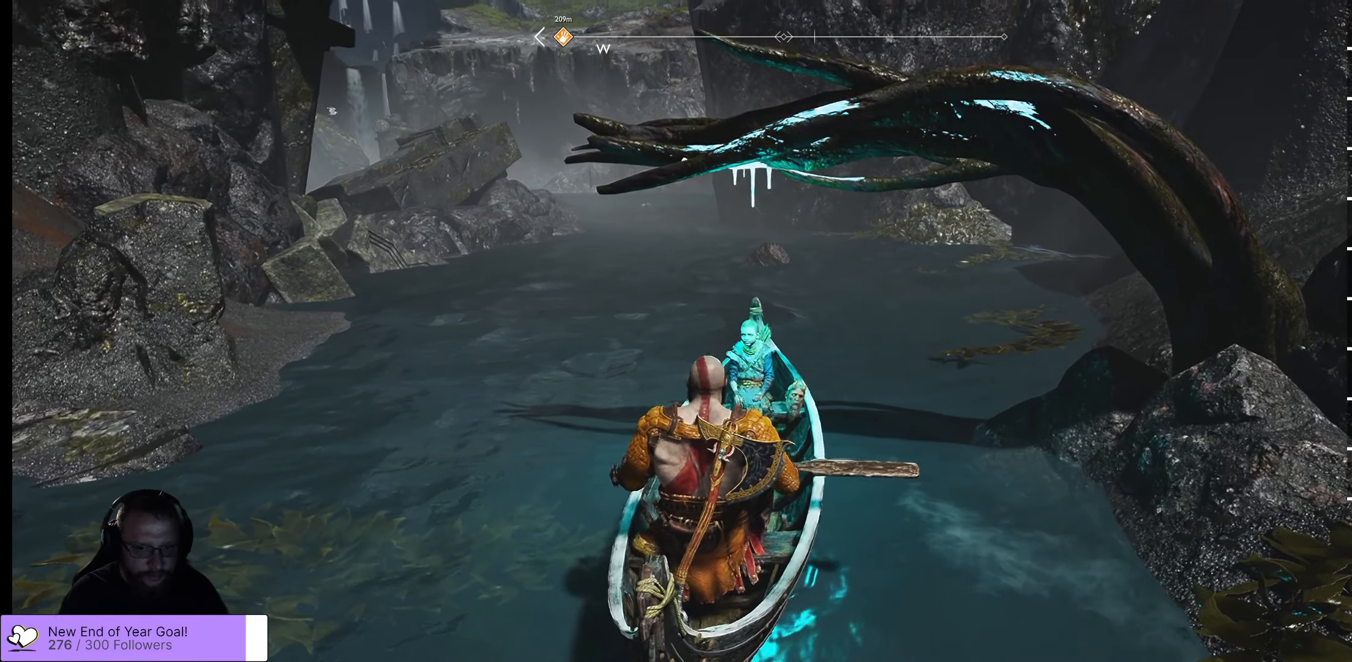
{"buttons": [], "left_stick": "up", "right_stick": "center", "events": [[267, "left_stick", "up"]]}
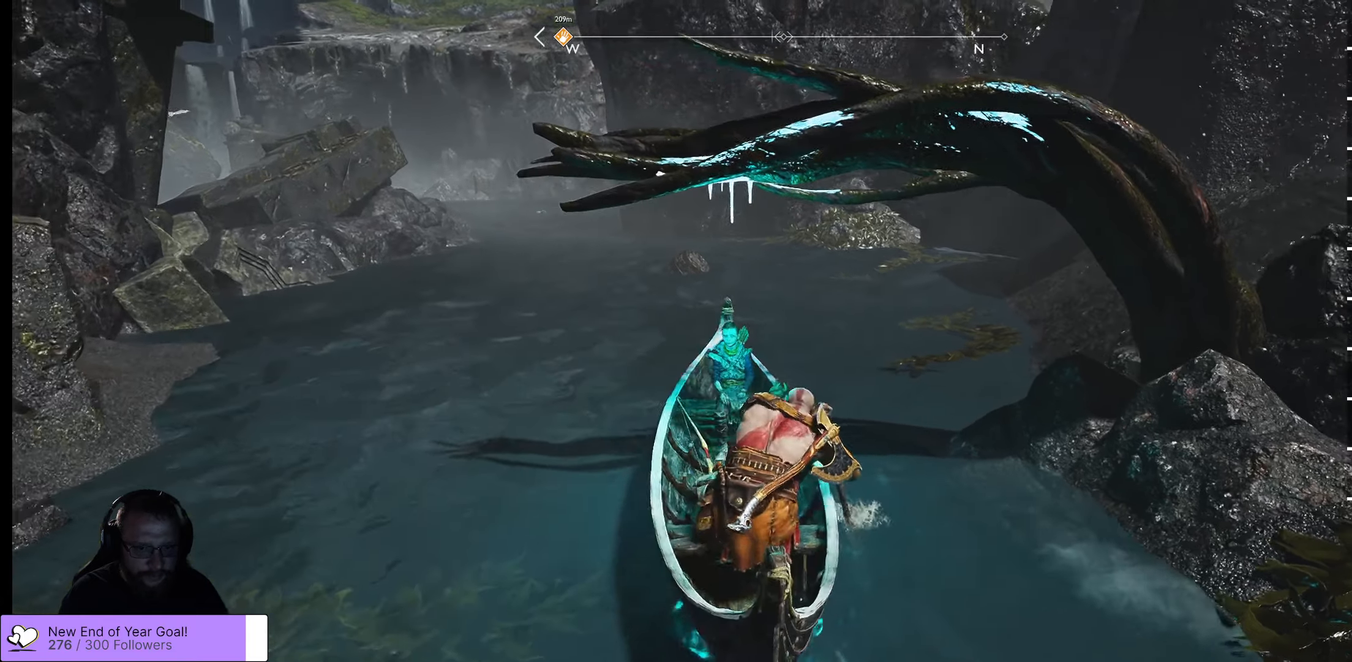
{"buttons": [], "left_stick": "up", "right_stick": "right", "events": [[33, "right_stick", "right"], [117, "right_stick", "up-right"], [350, "right_stick", "center"], [467, "right_stick", "right"]]}
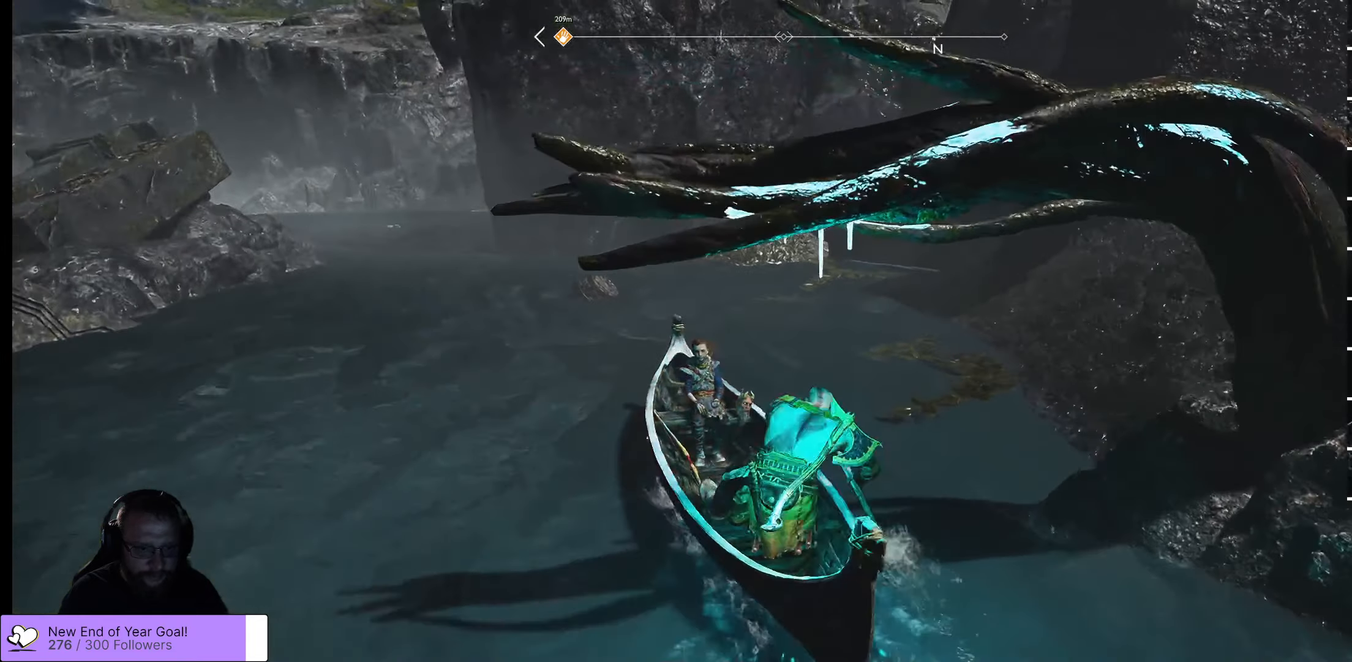
{"buttons": [], "left_stick": "up", "right_stick": "center", "events": [[150, "right_stick", "center"]]}
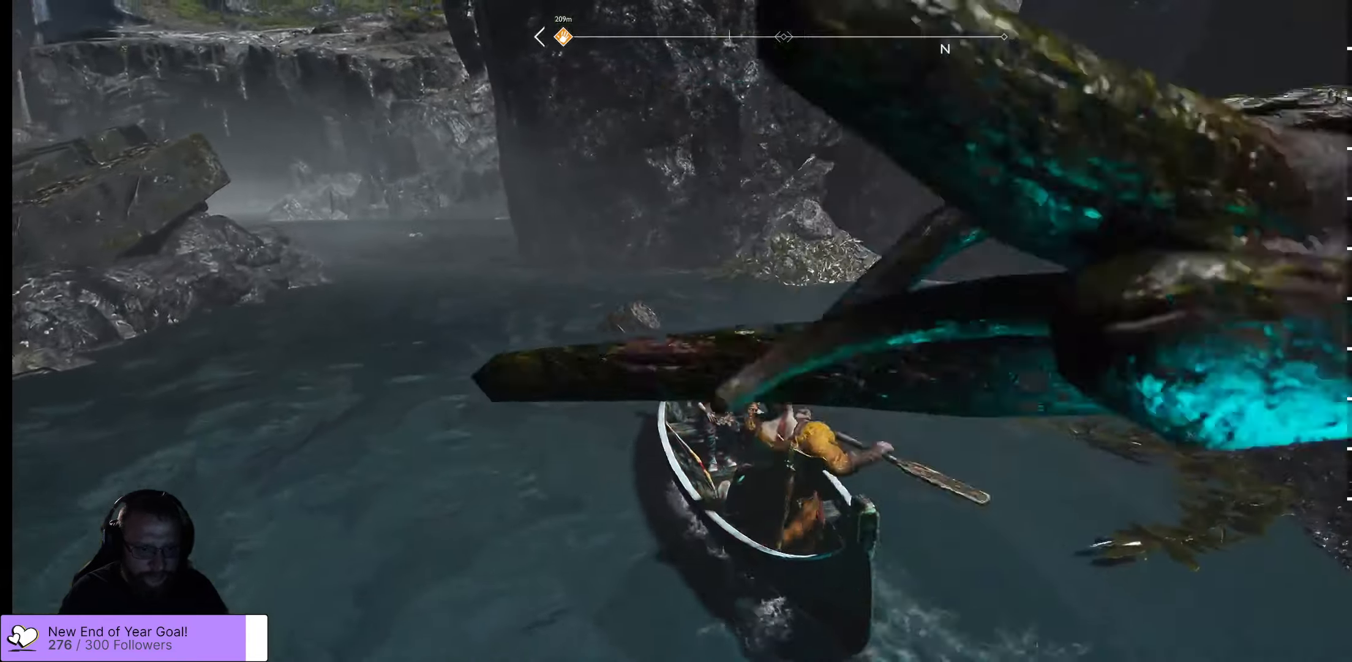
{"buttons": [], "left_stick": "center", "right_stick": "center", "events": [[100, "left_stick", "center"]]}
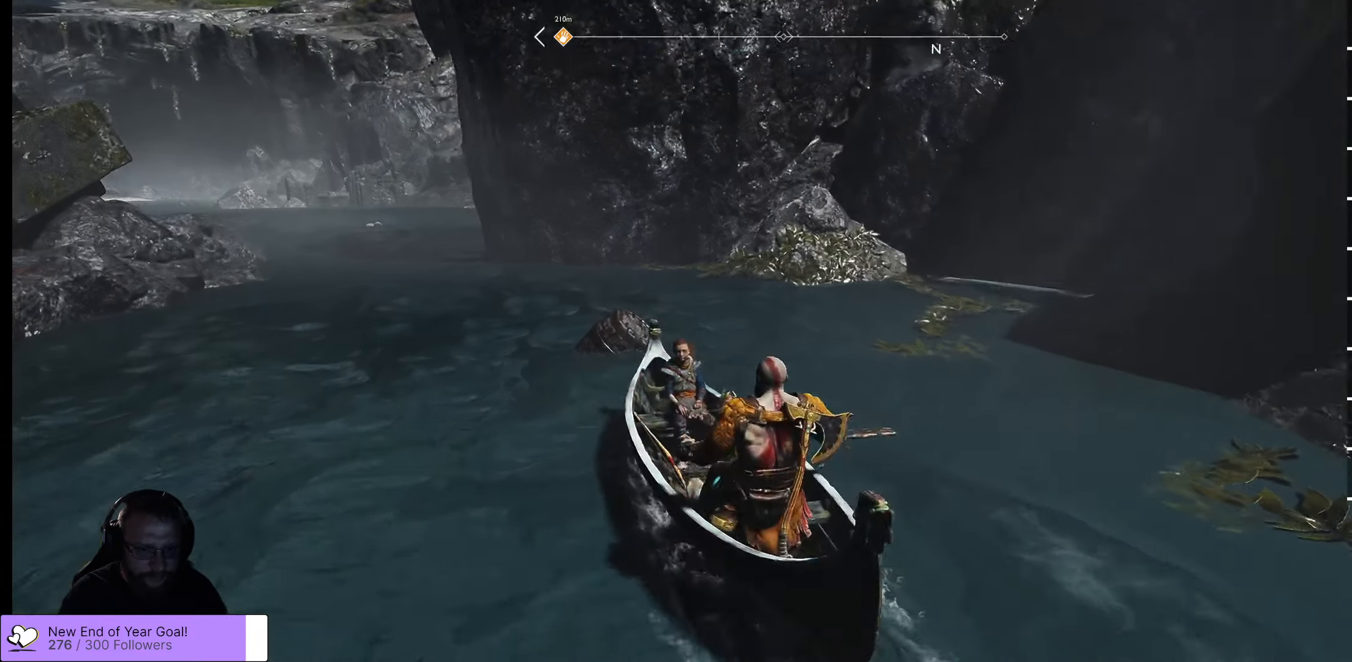
{"buttons": [], "left_stick": "down-left", "right_stick": "center", "events": [[117, "right_stick", "right"], [417, "right_stick", "center"], [433, "left_stick", "down-left"]]}
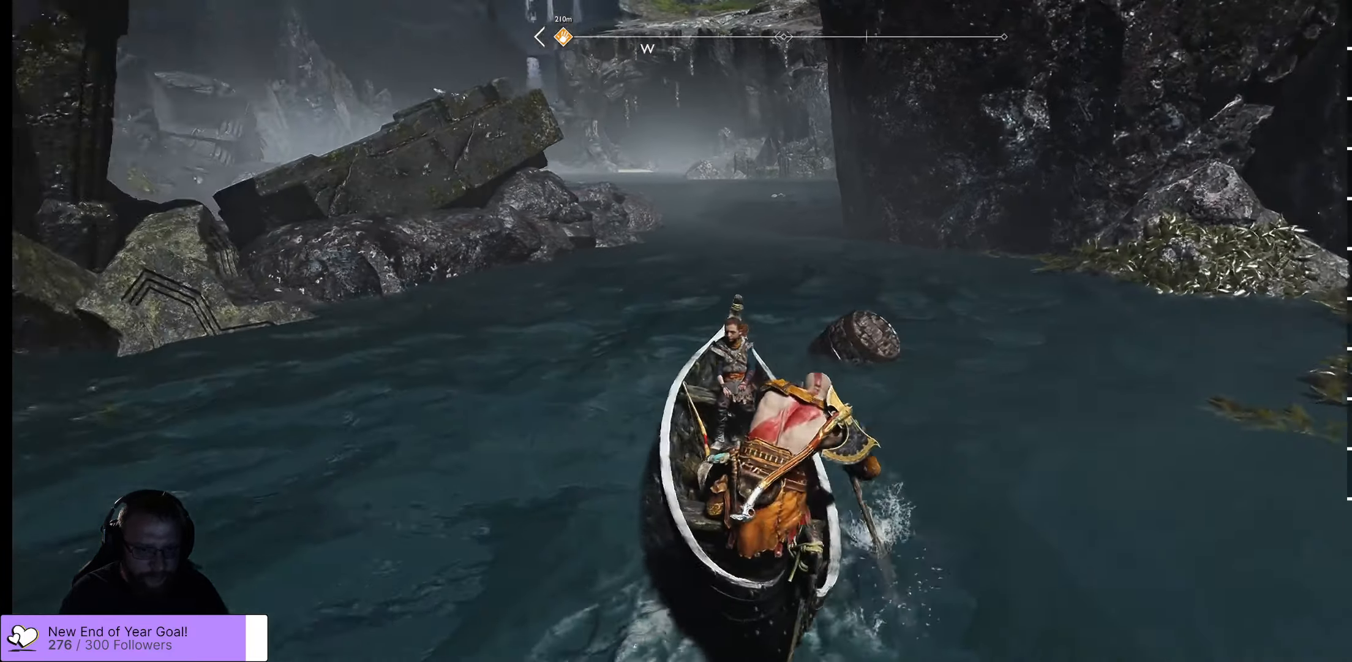
{"buttons": [], "left_stick": "left", "right_stick": "left", "events": [[17, "left_stick", "left"], [133, "right_stick", "left"], [200, "right_stick", "down-left"], [383, "right_stick", "left"]]}
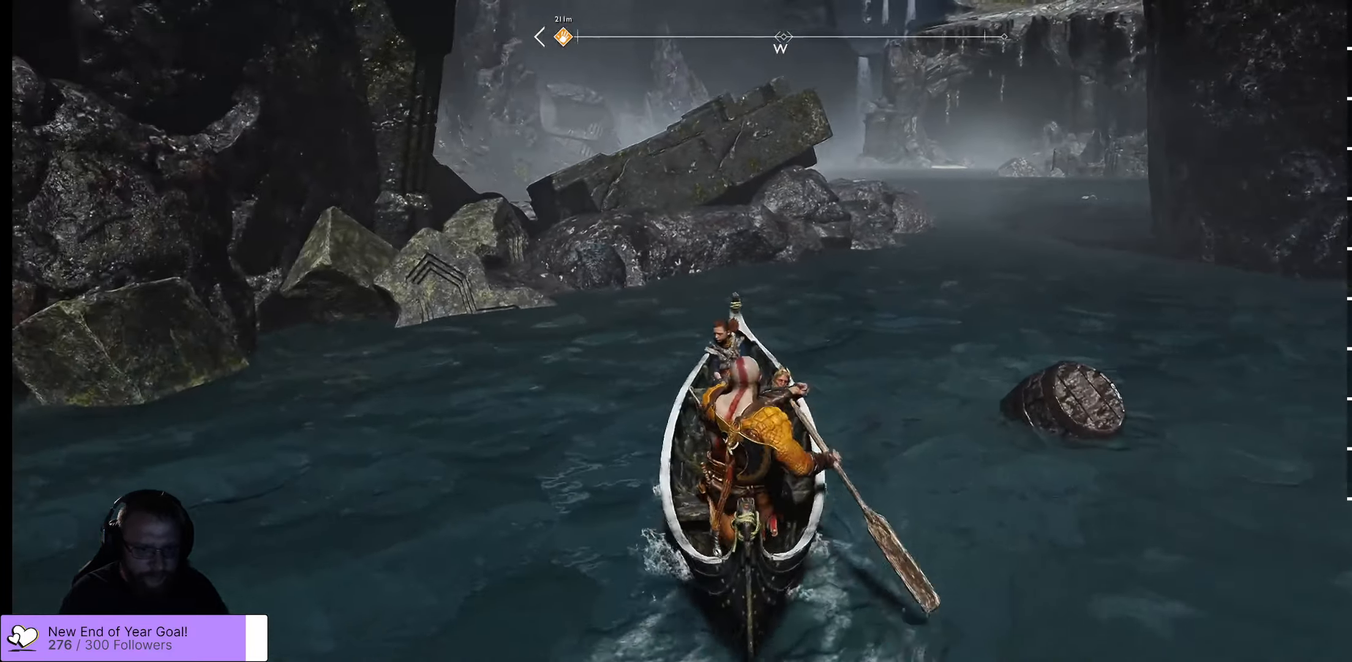
{"buttons": [], "left_stick": "down-right", "right_stick": "right", "events": [[100, "left_stick", "up-right"], [100, "right_stick", "center"], [283, "left_stick", "right"], [300, "right_stick", "right"], [483, "left_stick", "down-right"]]}
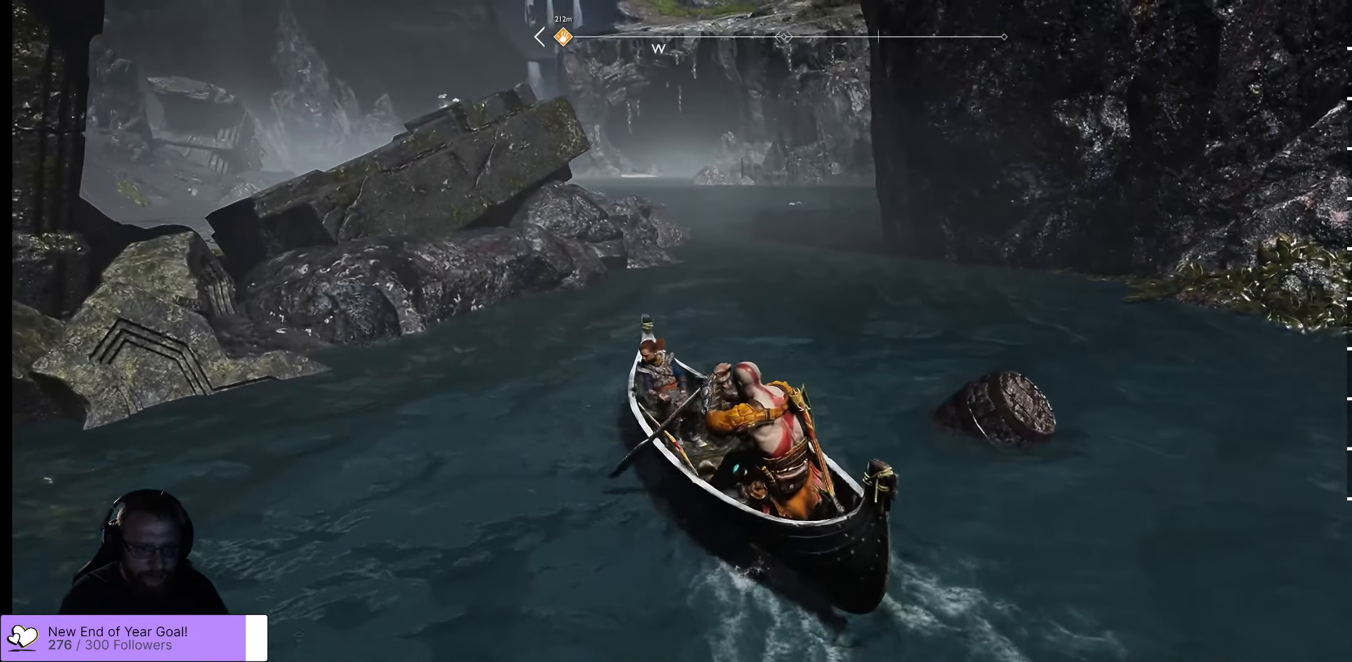
{"buttons": [], "left_stick": "down", "right_stick": "center", "events": [[217, "left_stick", "down"], [300, "right_stick", "center"]]}
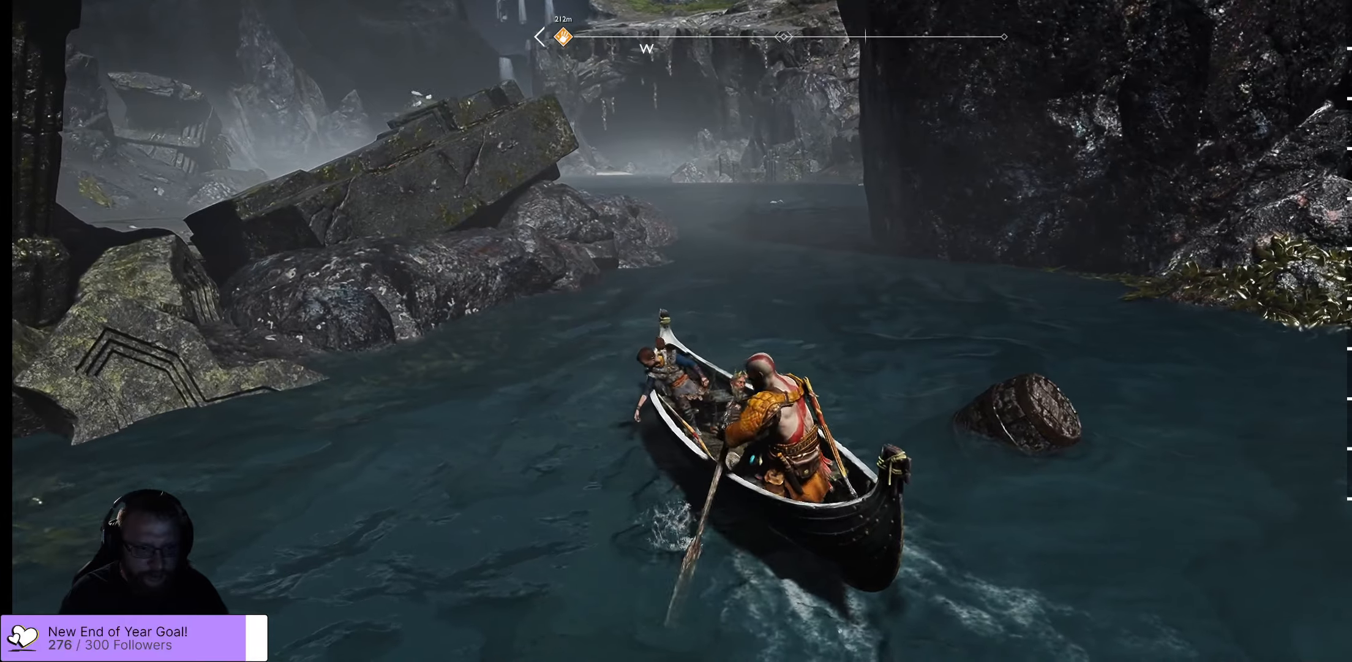
{"buttons": [], "left_stick": "down", "right_stick": "center", "events": []}